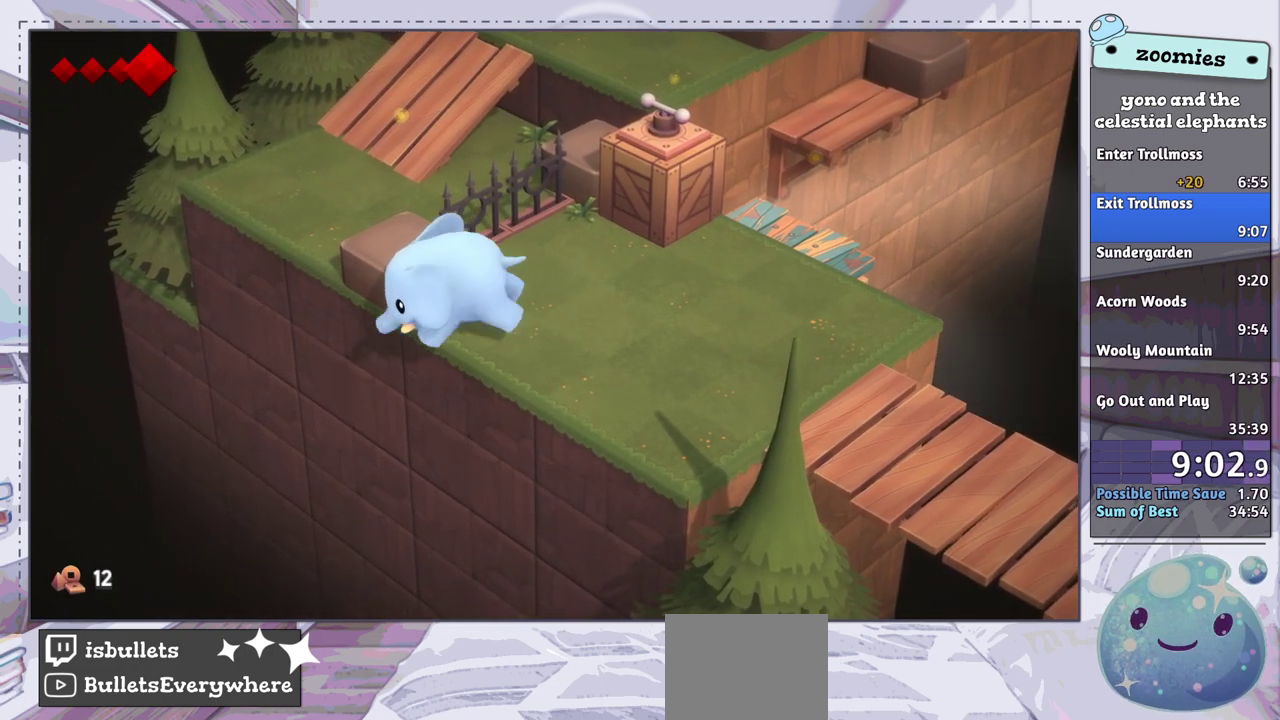
Gameplay with a controller (PlayStation layout); each line is a JSON object with the inputs held at the frame after it (dt_ms = milliseconds from this image to that frame). "events" lists button and stick changes between this image and that frame as [ms after this image, input, new state], when the widget could be followed in between.
{"dt_ms": 500, "buttons": ["DPAD_LEFT"], "left_stick": "center", "right_stick": "center", "events": [[500, "DPAD_LEFT", "down"]]}
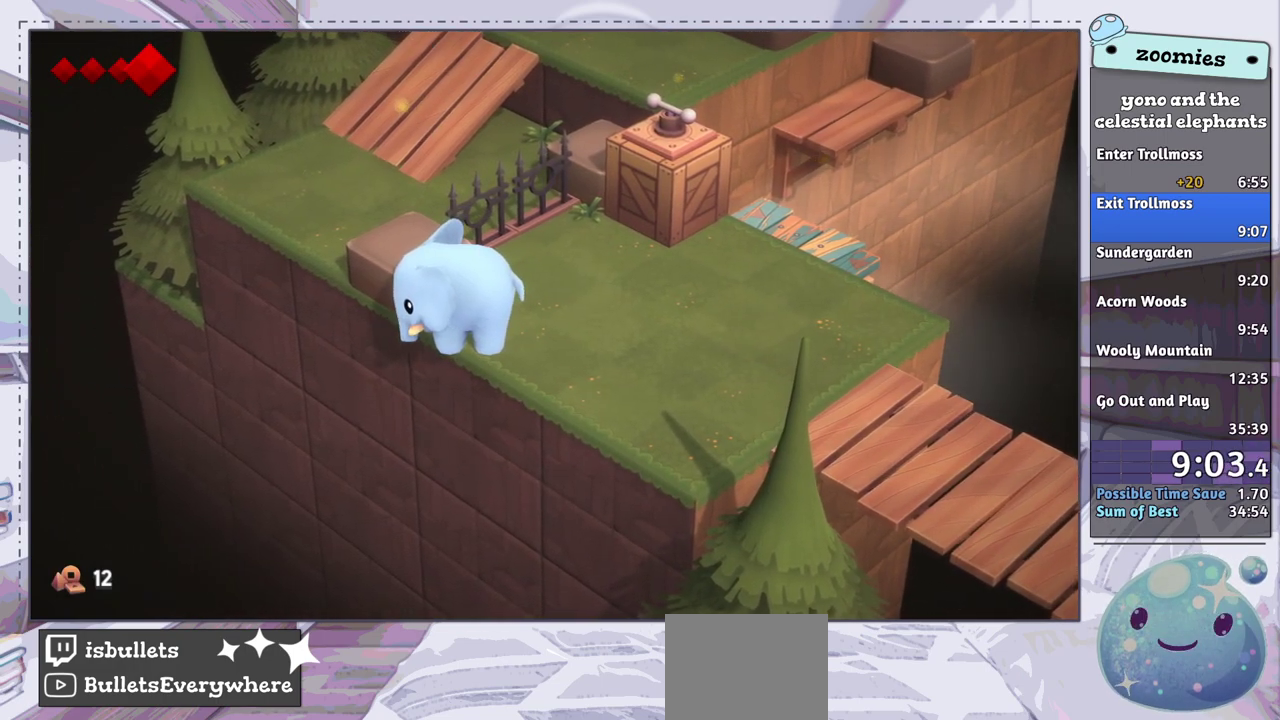
{"dt_ms": 500, "buttons": ["DPAD_LEFT"], "left_stick": "center", "right_stick": "center", "events": [[50, "DPAD_LEFT", "up"], [500, "DPAD_LEFT", "down"]]}
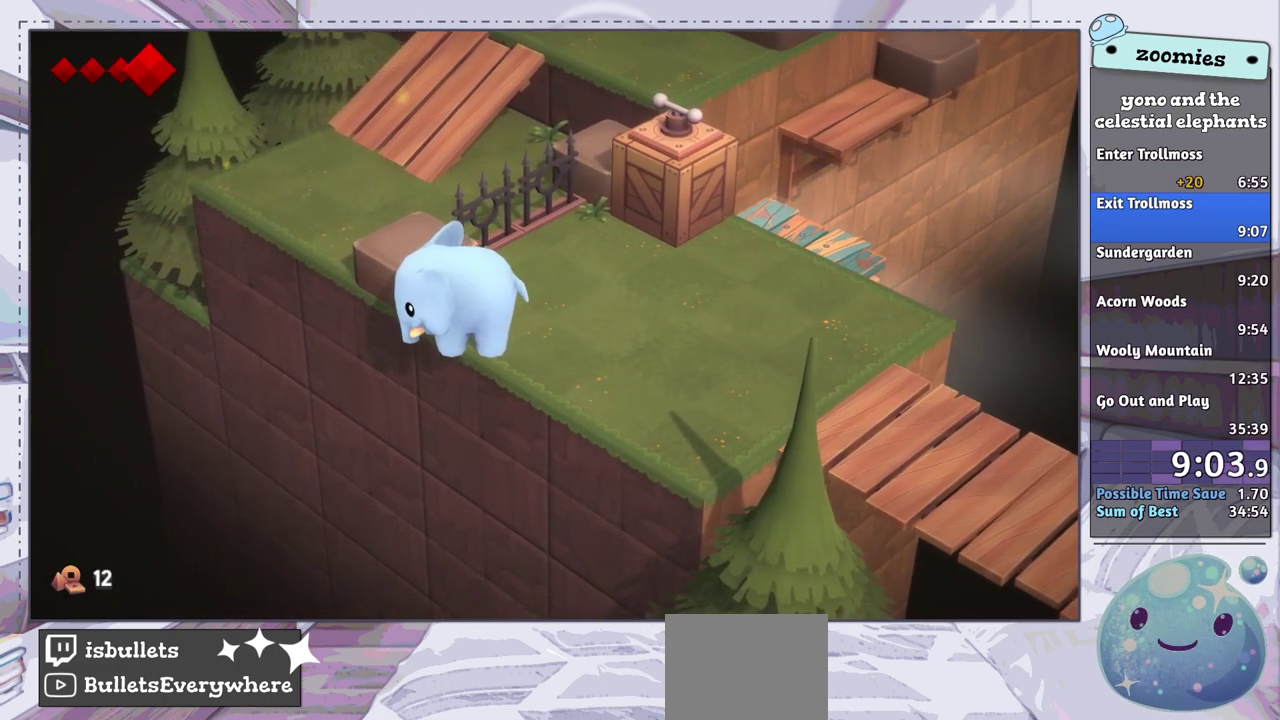
{"dt_ms": 100, "buttons": [], "left_stick": "center", "right_stick": "center", "events": [[67, "DPAD_LEFT", "up"]]}
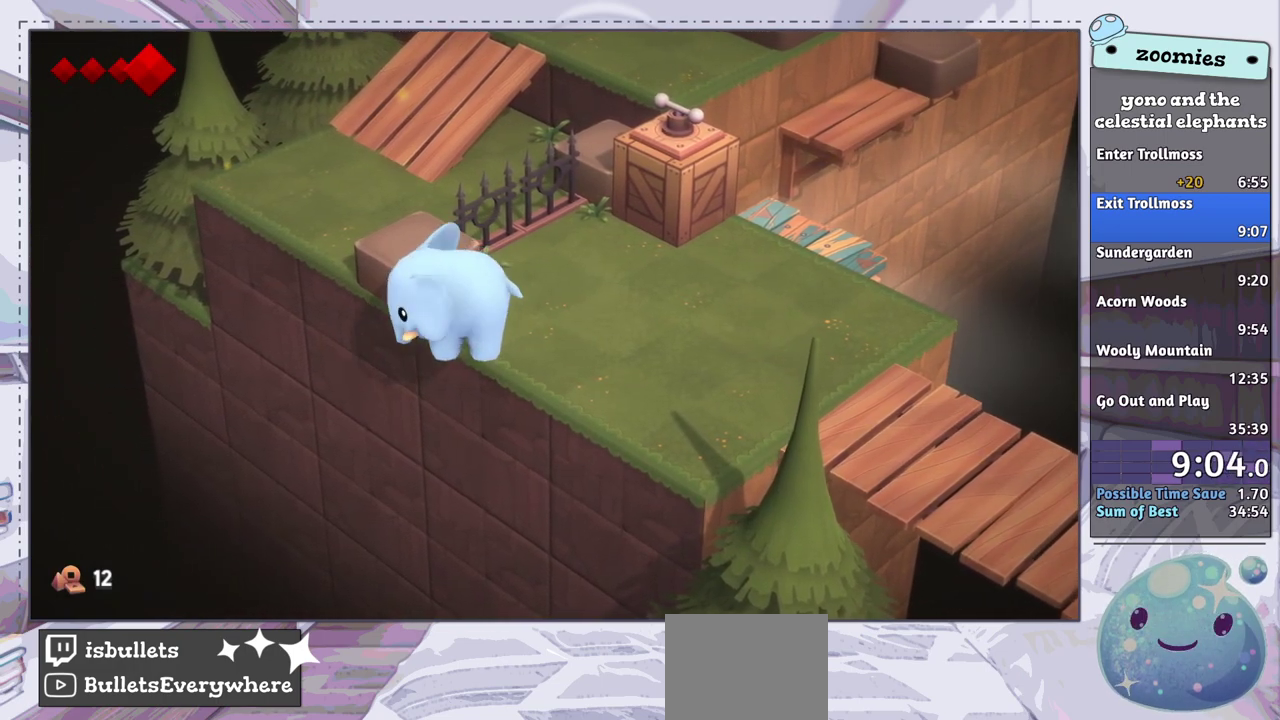
{"dt_ms": 500, "buttons": [], "left_stick": "center", "right_stick": "center", "events": [[33, "DPAD_UP", "down"], [417, "DPAD_UP", "up"]]}
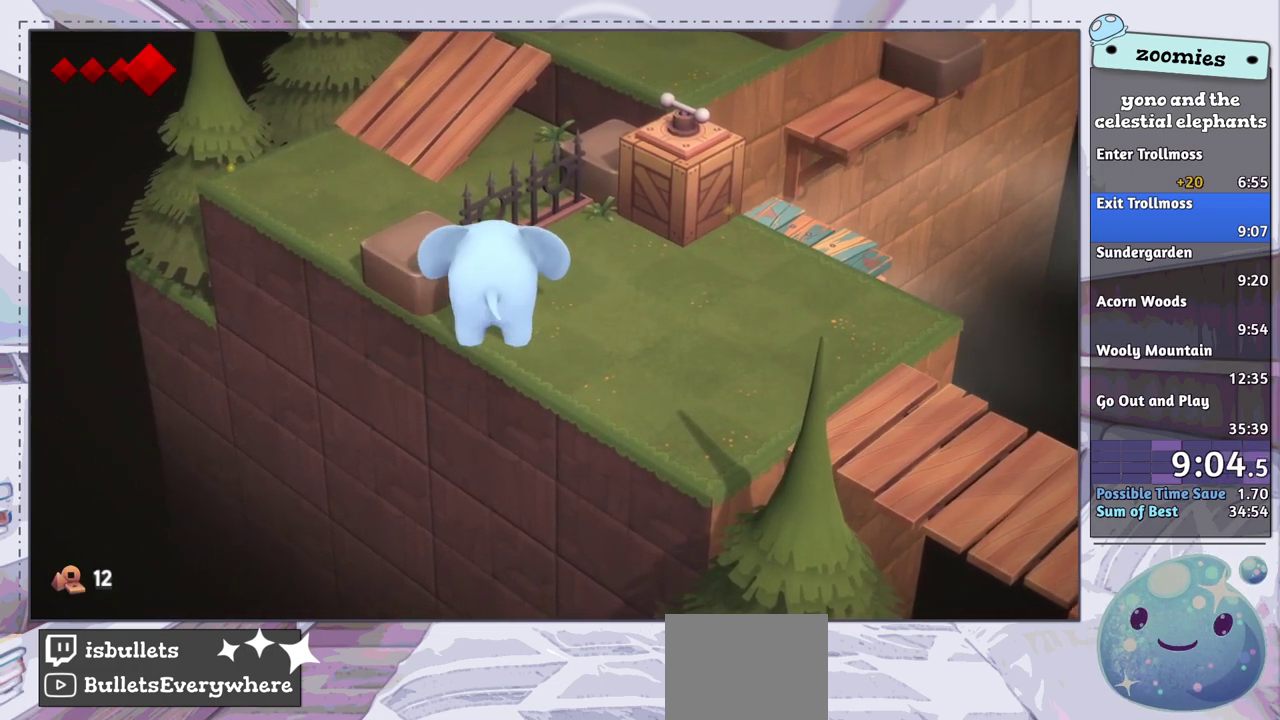
{"dt_ms": 300, "buttons": [], "left_stick": "center", "right_stick": "center", "events": [[50, "DPAD_LEFT", "down"], [233, "DPAD_LEFT", "up"]]}
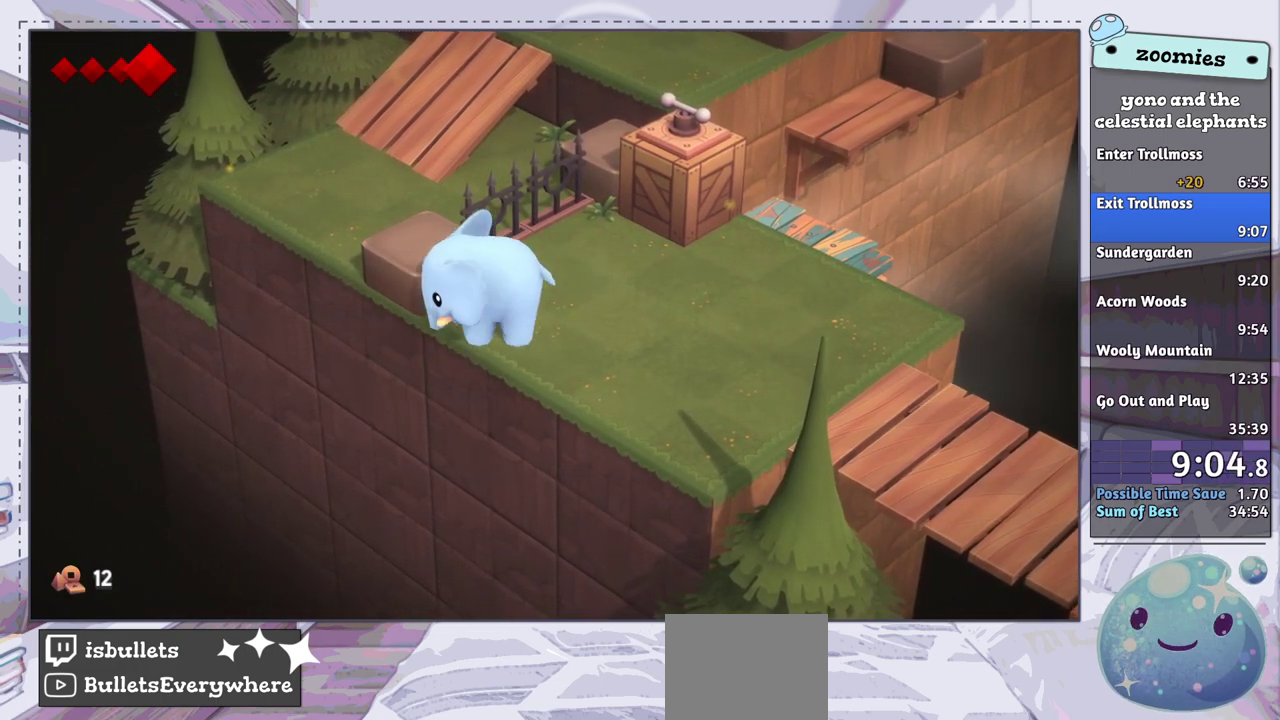
{"dt_ms": 100, "buttons": ["DPAD_LEFT"], "left_stick": "center", "right_stick": "center", "events": [[50, "DPAD_LEFT", "down"]]}
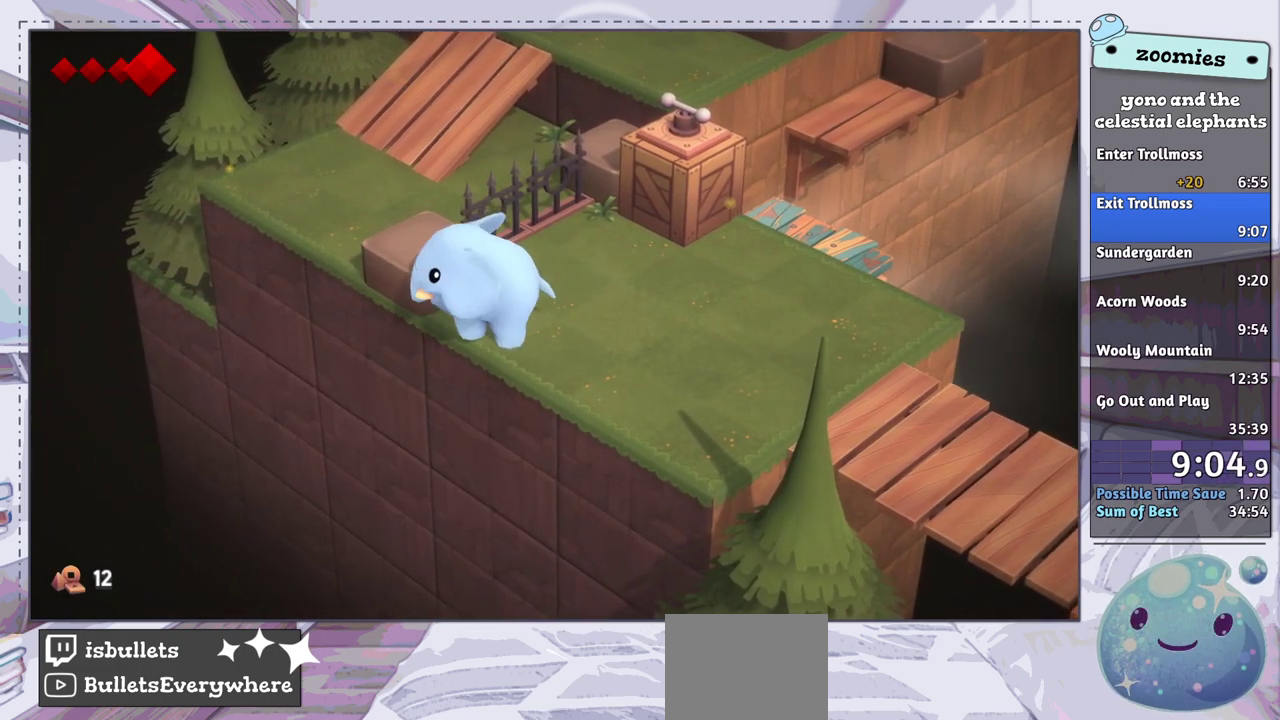
{"dt_ms": 400, "buttons": ["DPAD_LEFT"], "left_stick": "center", "right_stick": "center", "events": [[17, "DPAD_LEFT", "up"], [400, "DPAD_LEFT", "down"]]}
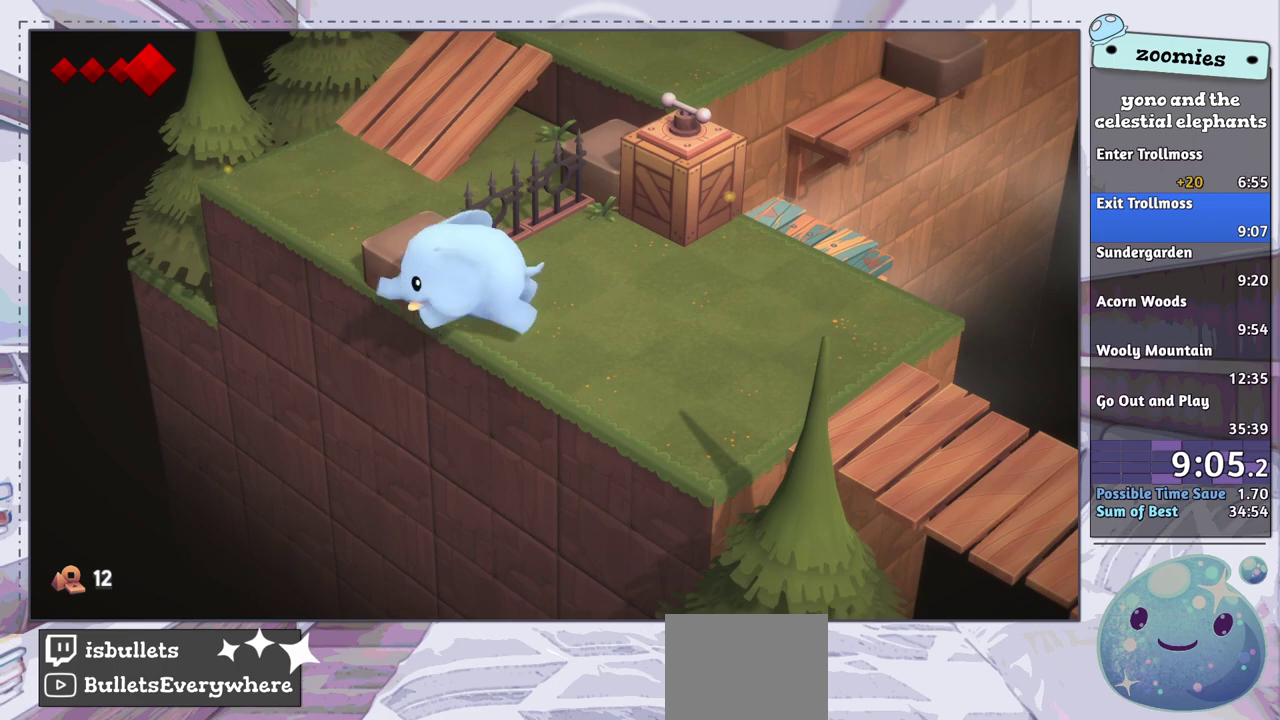
{"dt_ms": 600, "buttons": [], "left_stick": "center", "right_stick": "center", "events": [[67, "DPAD_LEFT", "up"]]}
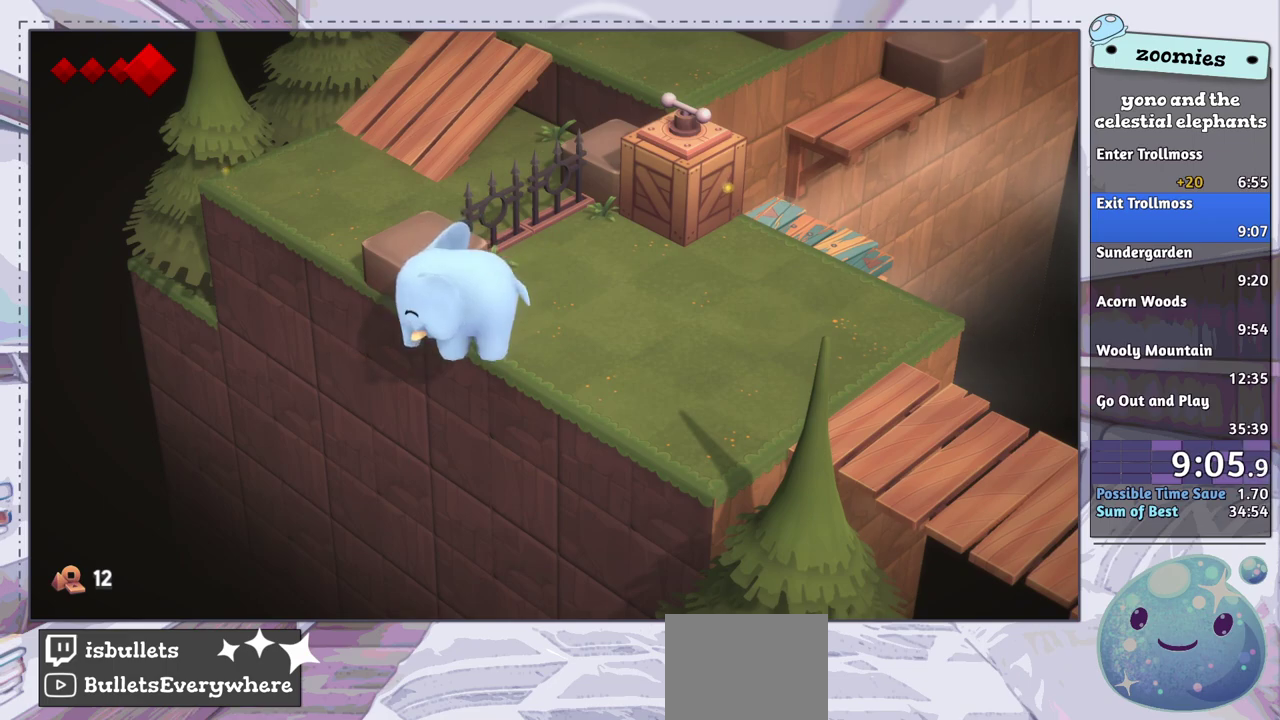
{"dt_ms": 600, "buttons": ["DPAD_UP"], "left_stick": "center", "right_stick": "center", "events": [[217, "DPAD_LEFT", "down"], [267, "DPAD_LEFT", "up"], [600, "DPAD_UP", "down"]]}
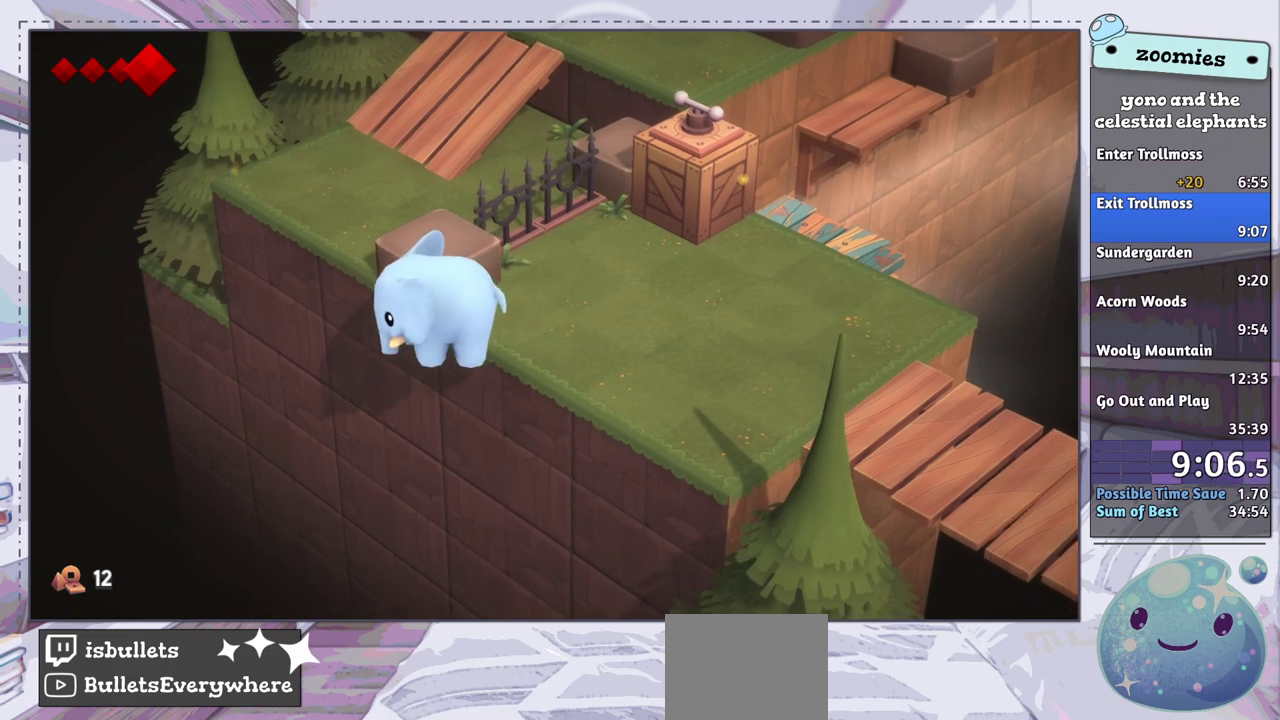
{"dt_ms": 400, "buttons": ["DPAD_UP"], "left_stick": "center", "right_stick": "center", "events": []}
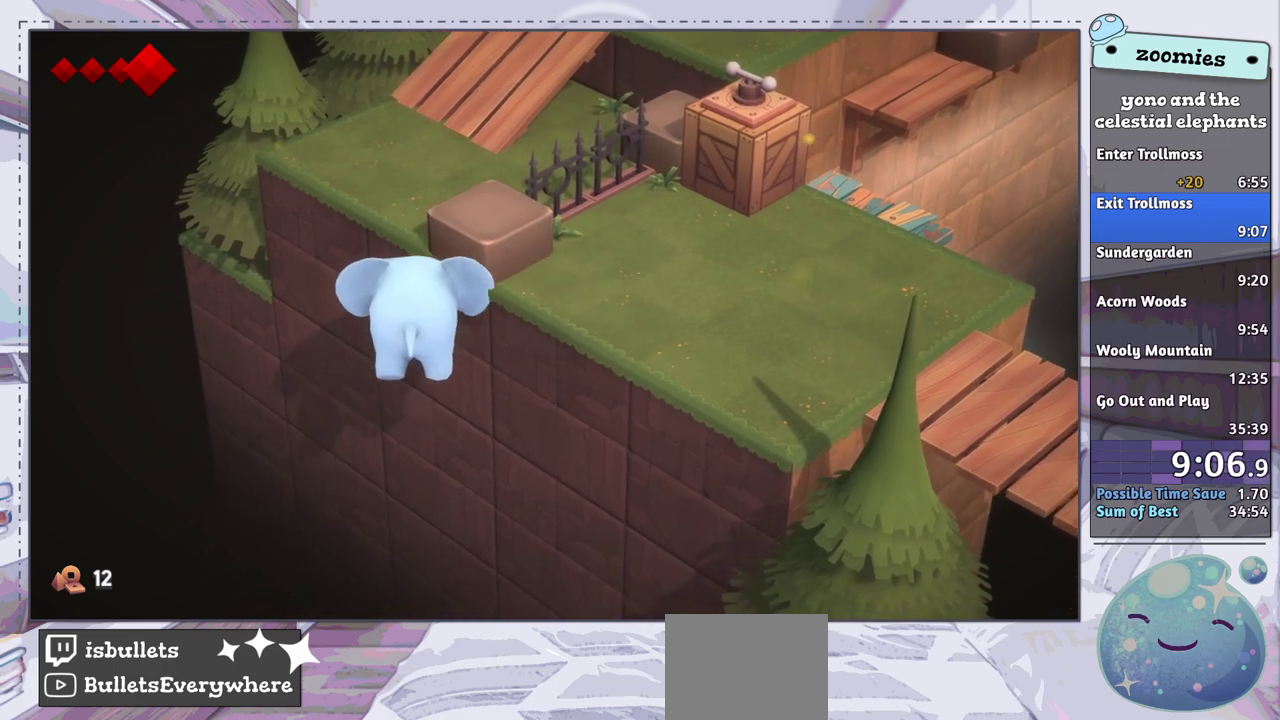
{"dt_ms": 400, "buttons": [], "left_stick": "center", "right_stick": "center", "events": [[400, "DPAD_UP", "up"]]}
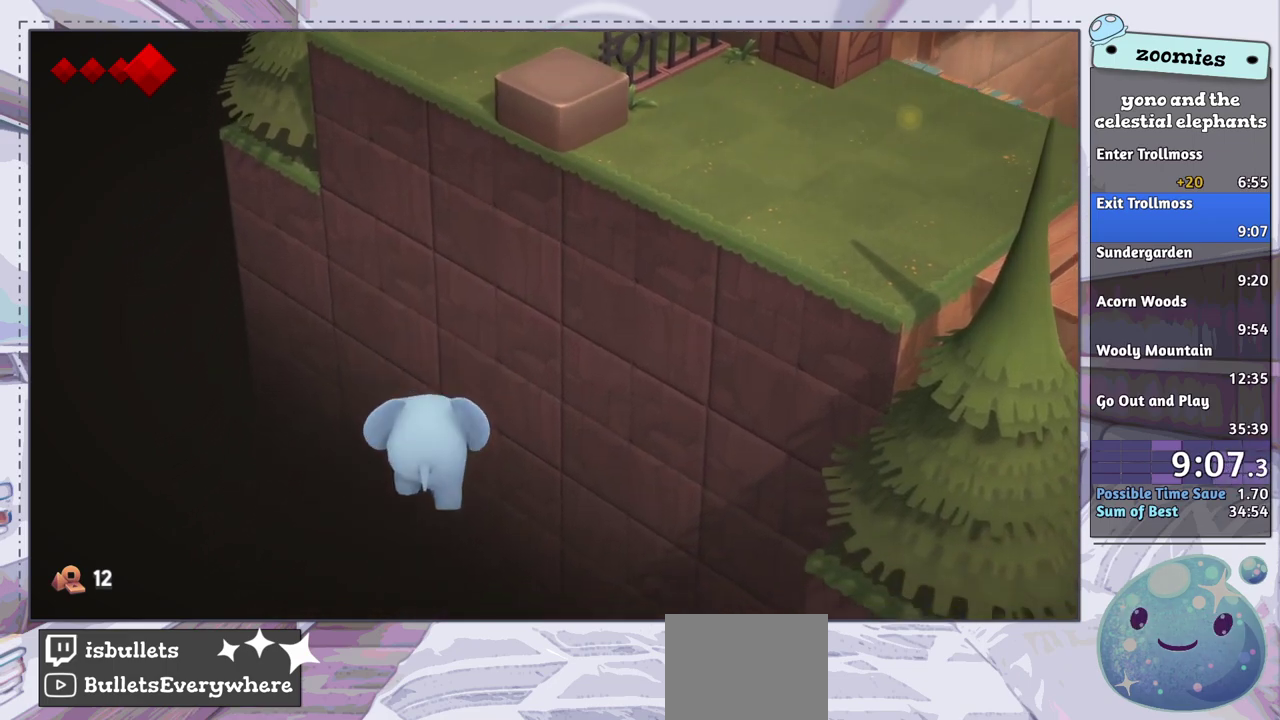
{"dt_ms": 600, "buttons": [], "left_stick": "up-left", "right_stick": "center", "events": [[300, "left_stick", "up-left"]]}
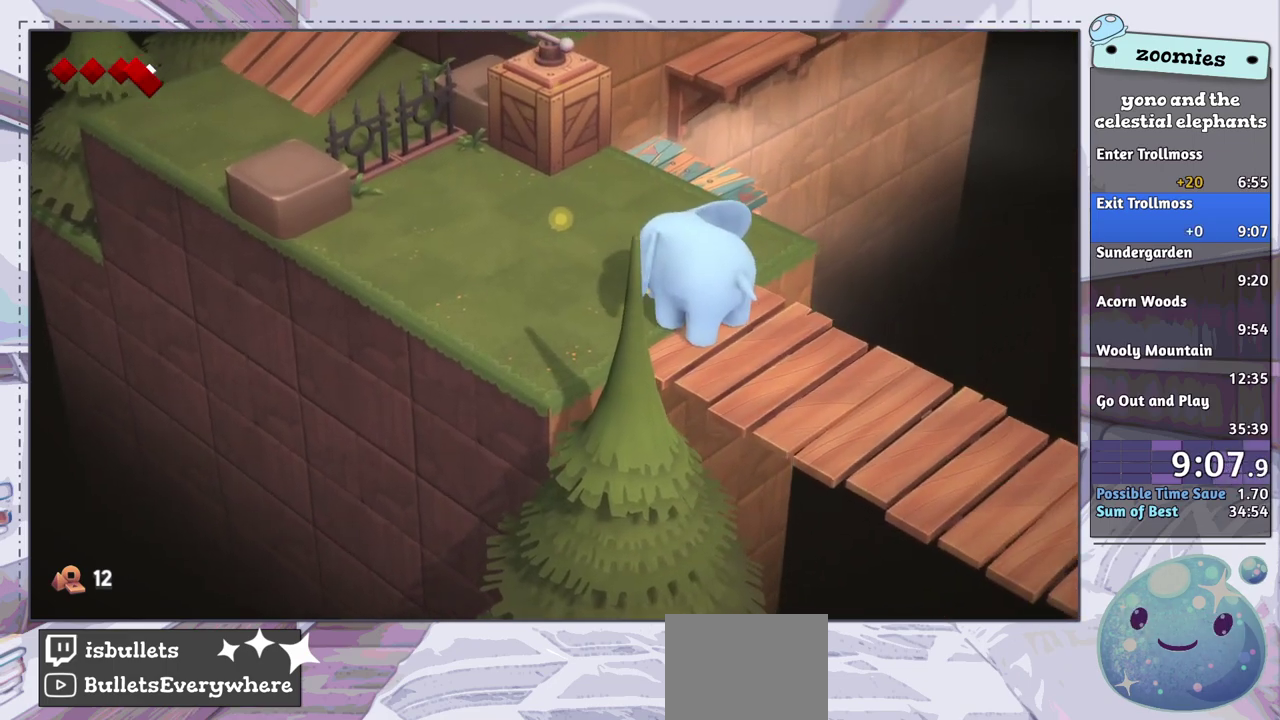
{"dt_ms": 500, "buttons": [], "left_stick": "up-left", "right_stick": "center", "events": []}
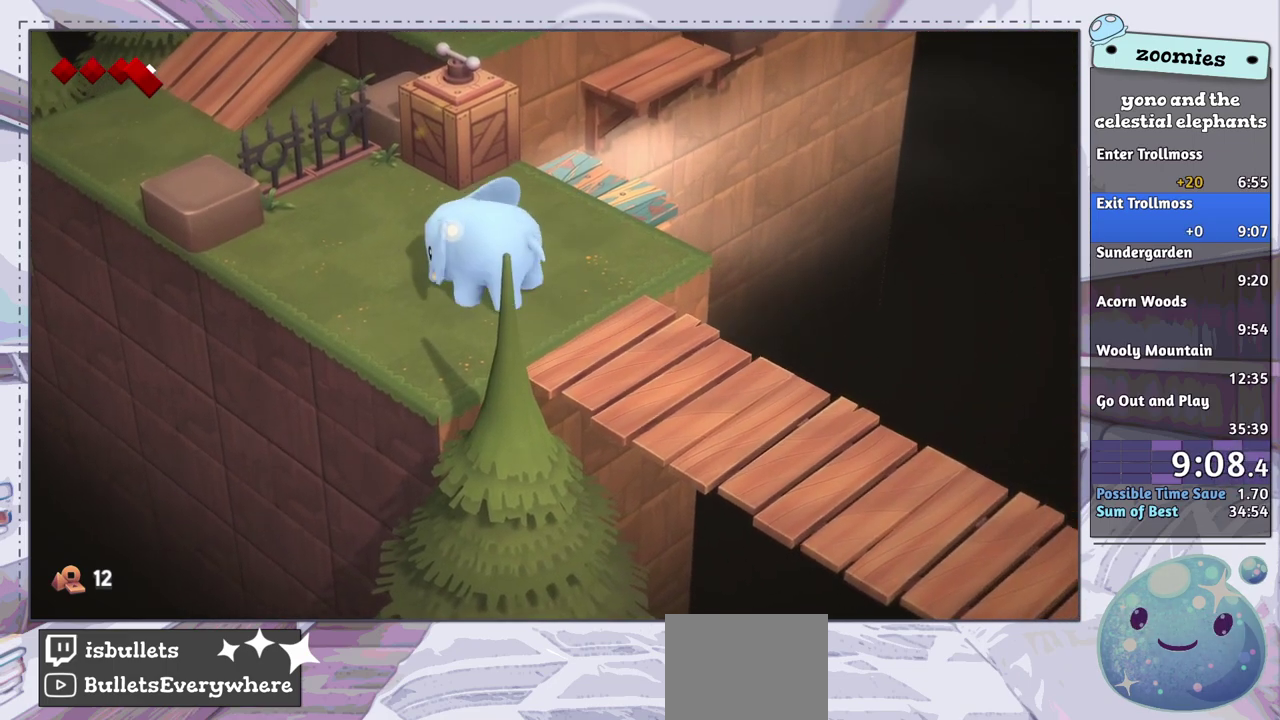
{"dt_ms": 500, "buttons": [], "left_stick": "left", "right_stick": "center", "events": [[33, "left_stick", "left"]]}
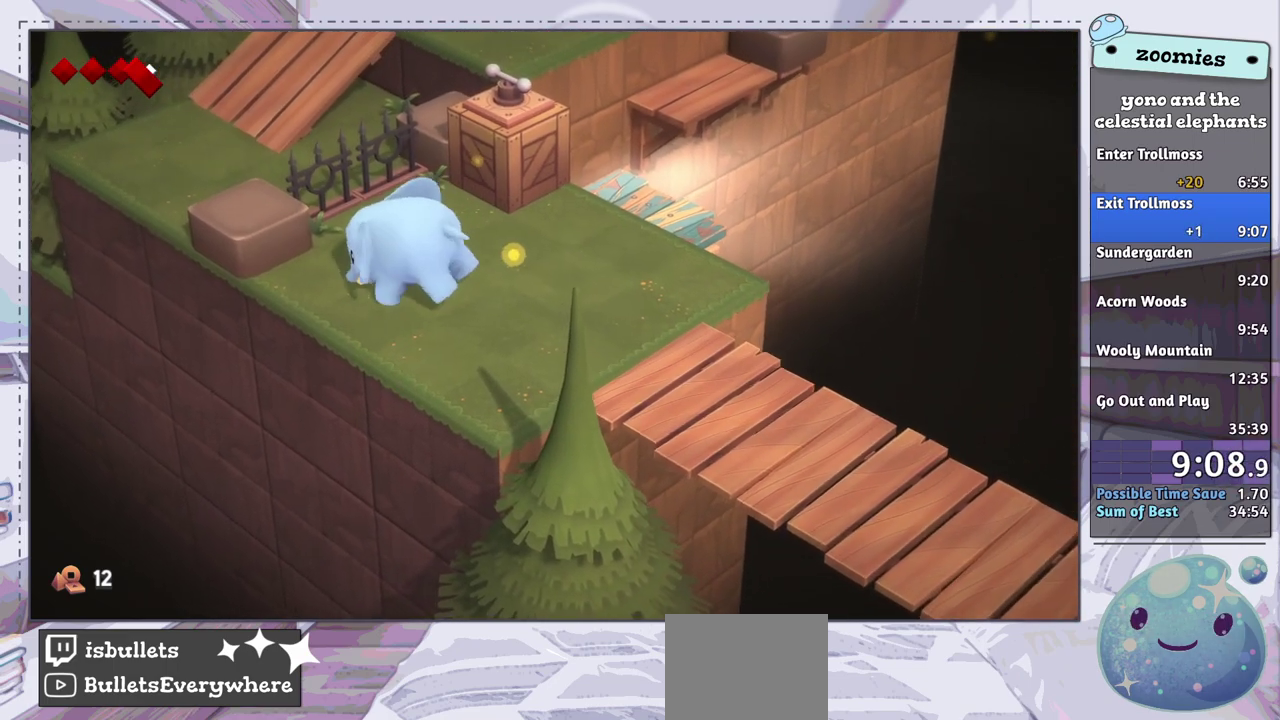
{"dt_ms": 500, "buttons": ["DPAD_LEFT"], "left_stick": "center", "right_stick": "center", "events": [[367, "left_stick", "center"], [433, "DPAD_LEFT", "down"]]}
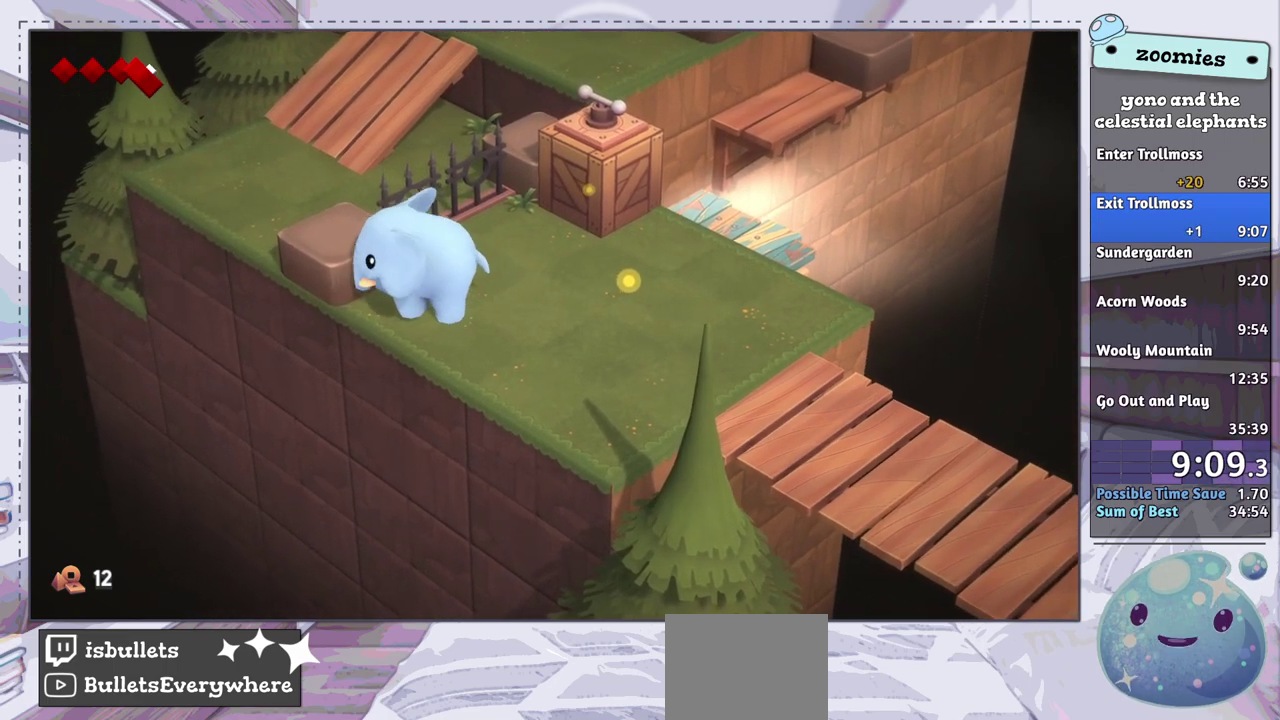
{"dt_ms": 600, "buttons": ["DPAD_LEFT"], "left_stick": "center", "right_stick": "center", "events": [[50, "DPAD_LEFT", "up"], [100, "DPAD_LEFT", "down"], [217, "DPAD_LEFT", "up"], [300, "DPAD_LEFT", "down"], [383, "DPAD_LEFT", "up"], [550, "DPAD_LEFT", "down"]]}
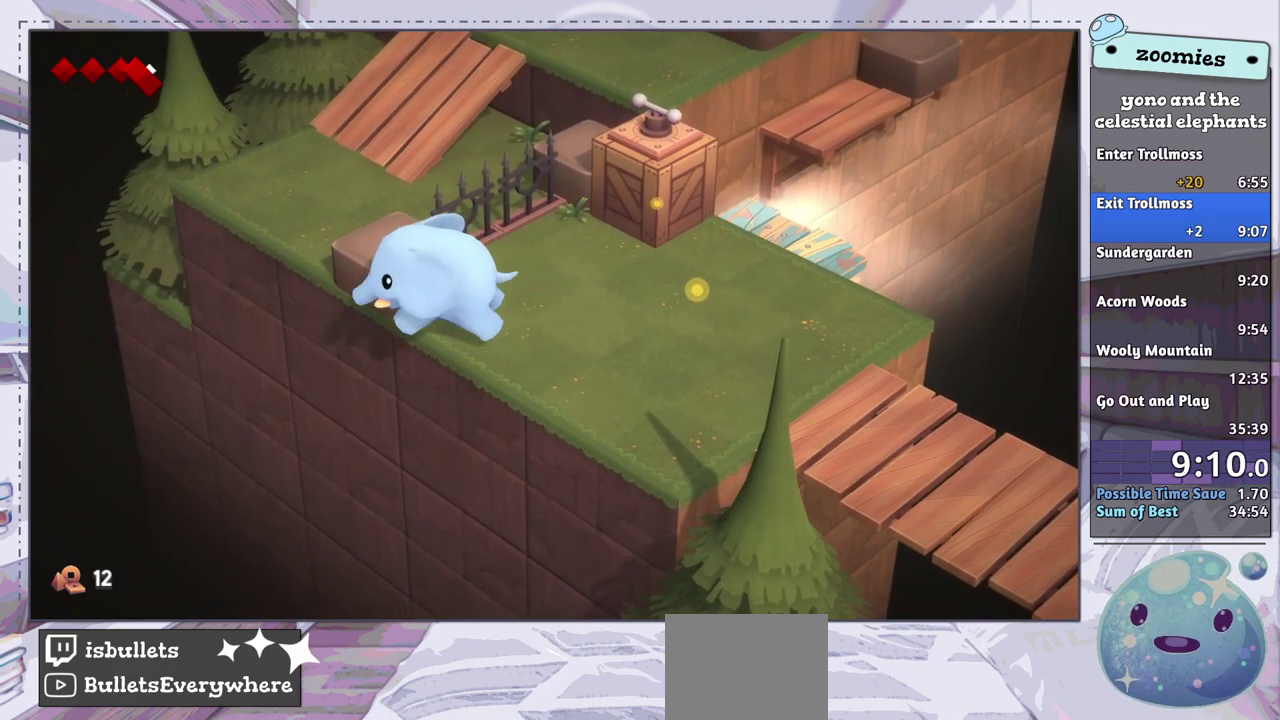
{"dt_ms": 100, "buttons": [], "left_stick": "center", "right_stick": "center", "events": [[33, "DPAD_LEFT", "up"]]}
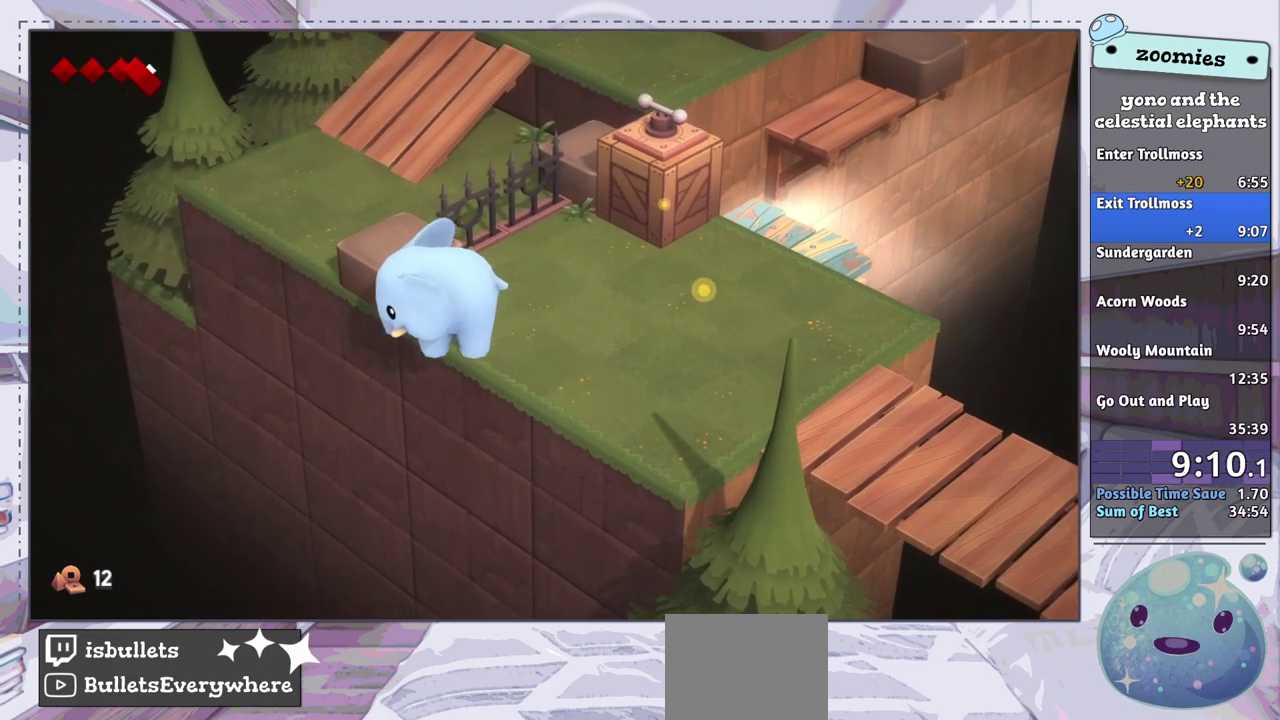
{"dt_ms": 400, "buttons": [], "left_stick": "center", "right_stick": "center", "events": [[283, "DPAD_LEFT", "down"], [333, "DPAD_LEFT", "up"]]}
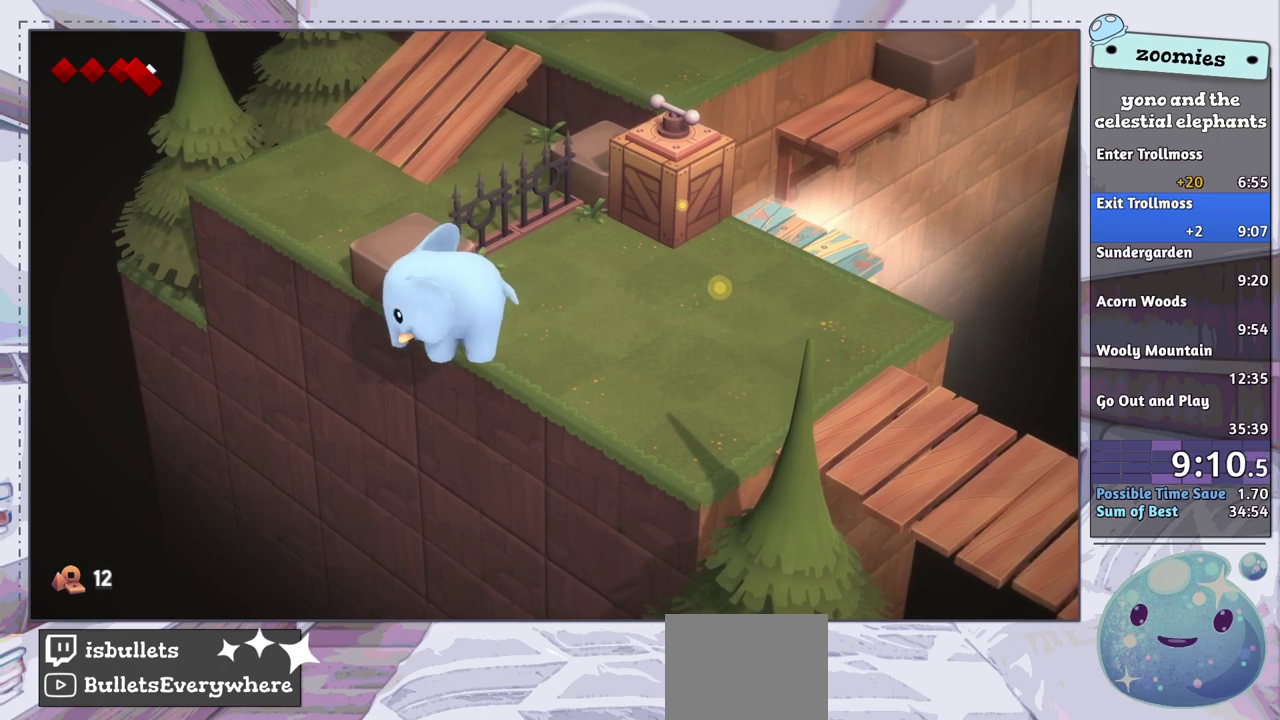
{"dt_ms": 500, "buttons": [], "left_stick": "center", "right_stick": "center", "events": [[383, "DPAD_LEFT", "down"], [467, "DPAD_LEFT", "up"]]}
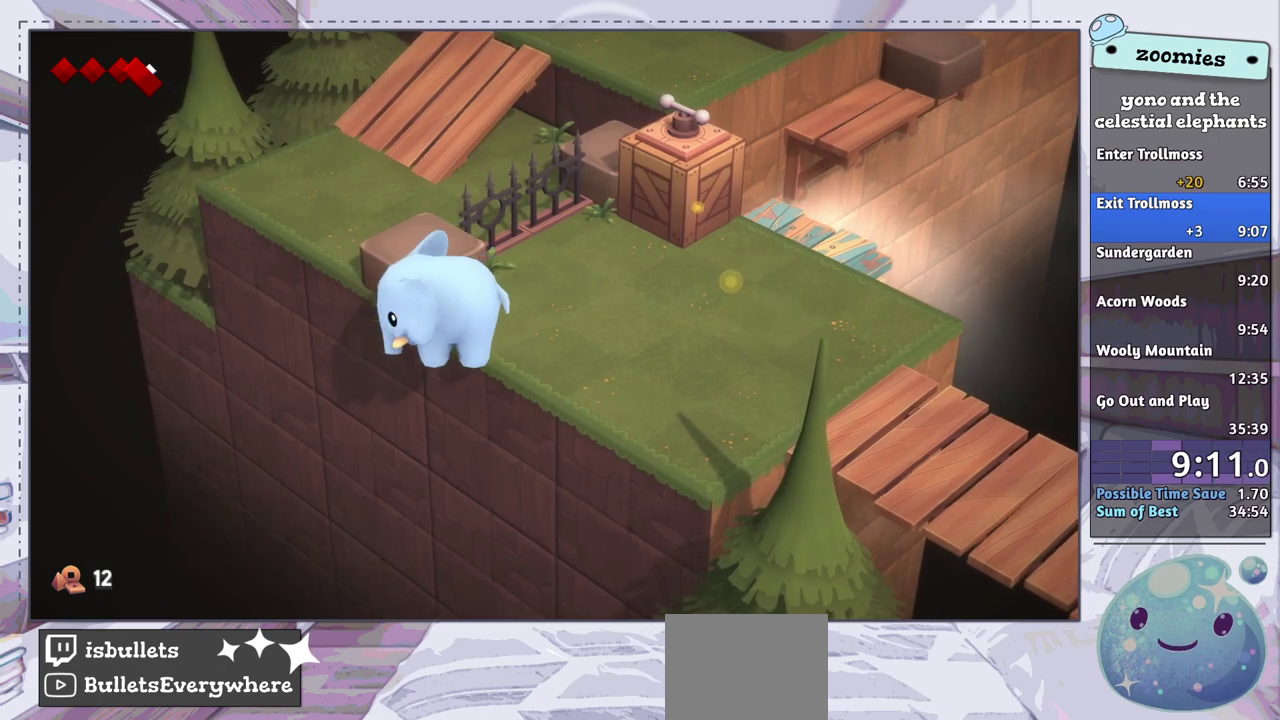
{"dt_ms": 200, "buttons": ["DPAD_UP"], "left_stick": "center", "right_stick": "center", "events": [[150, "DPAD_UP", "down"]]}
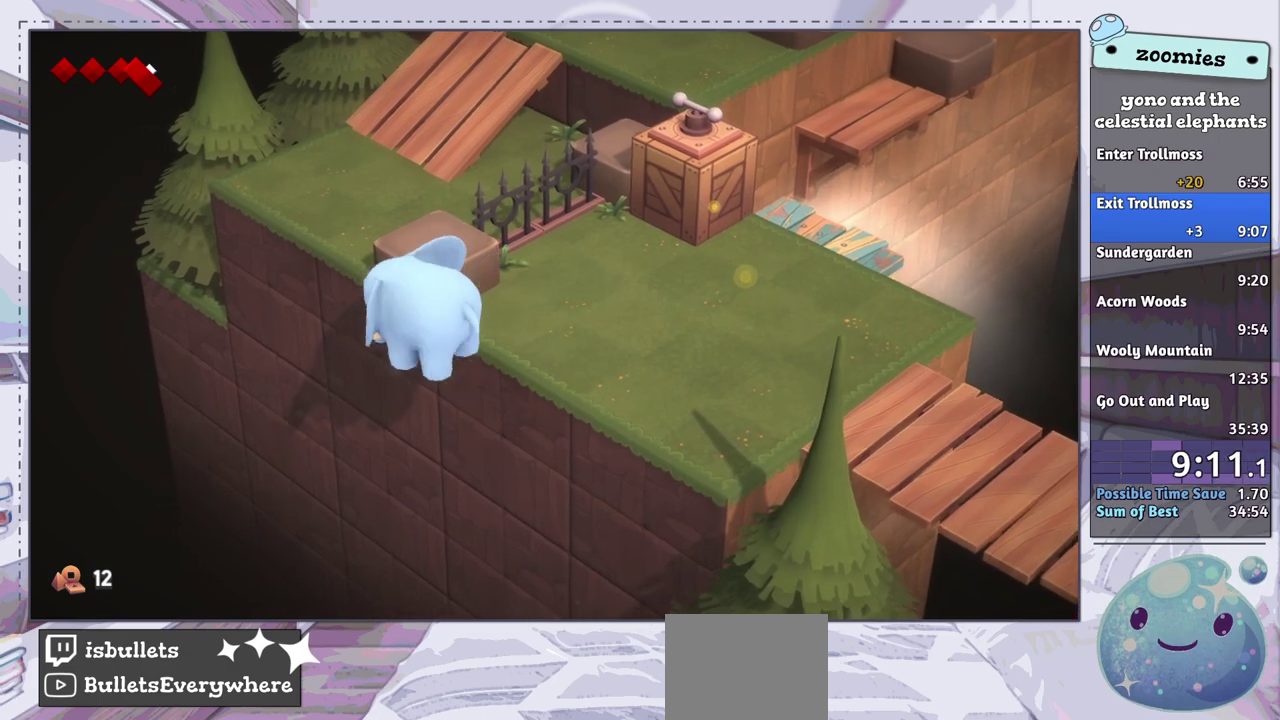
{"dt_ms": 700, "buttons": ["DPAD_UP"], "left_stick": "center", "right_stick": "center", "events": []}
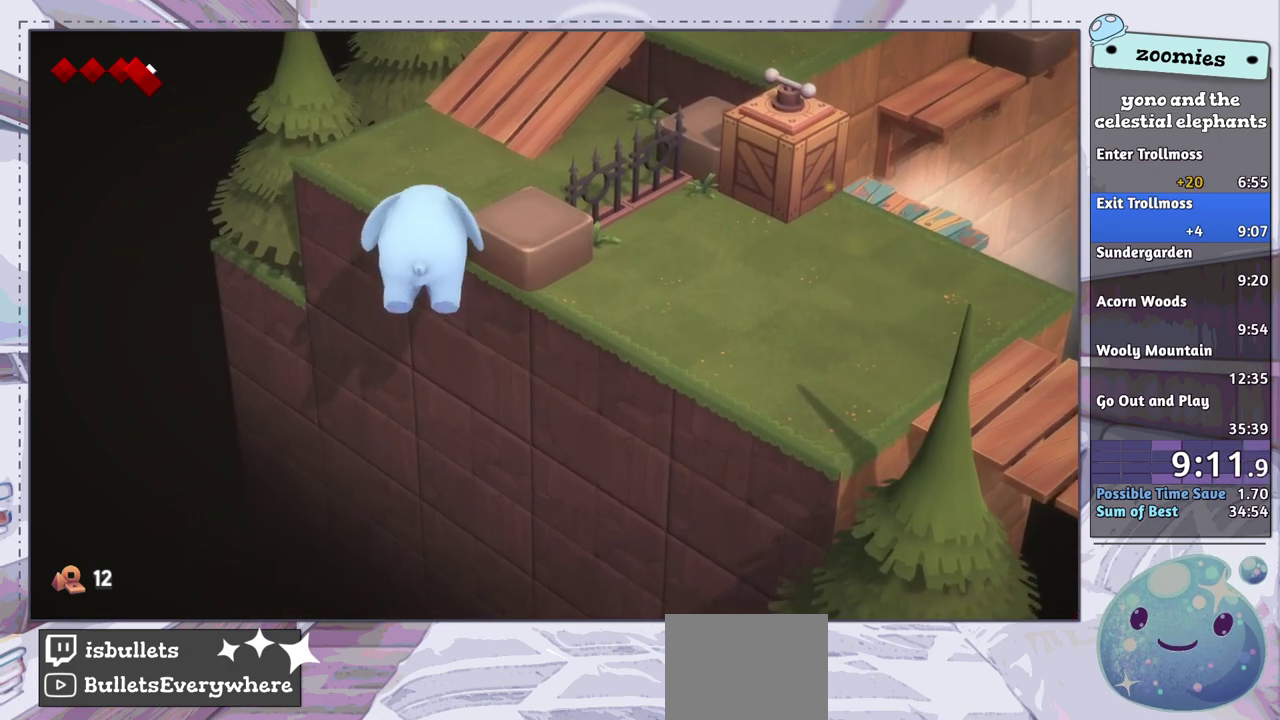
{"dt_ms": 500, "buttons": ["DPAD_UP"], "left_stick": "center", "right_stick": "center", "events": []}
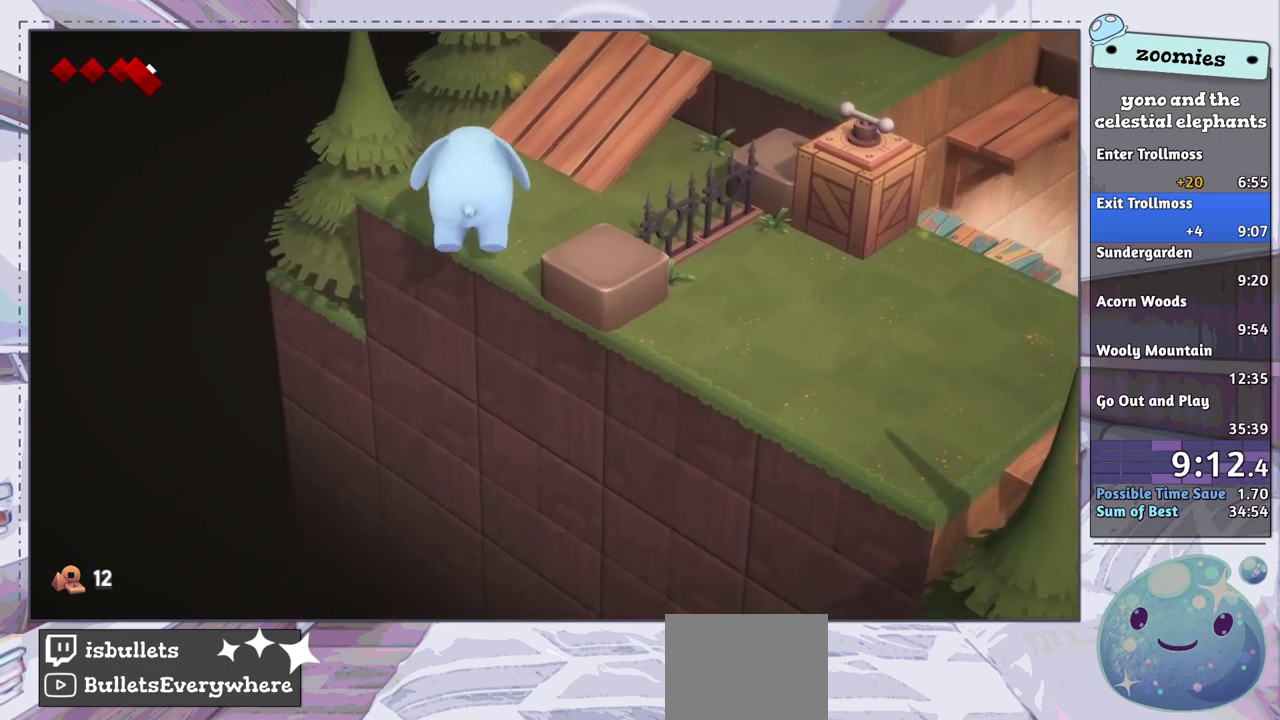
{"dt_ms": 300, "buttons": [], "left_stick": "up-right", "right_stick": "center", "events": [[17, "DPAD_UP", "up"], [117, "left_stick", "up-right"]]}
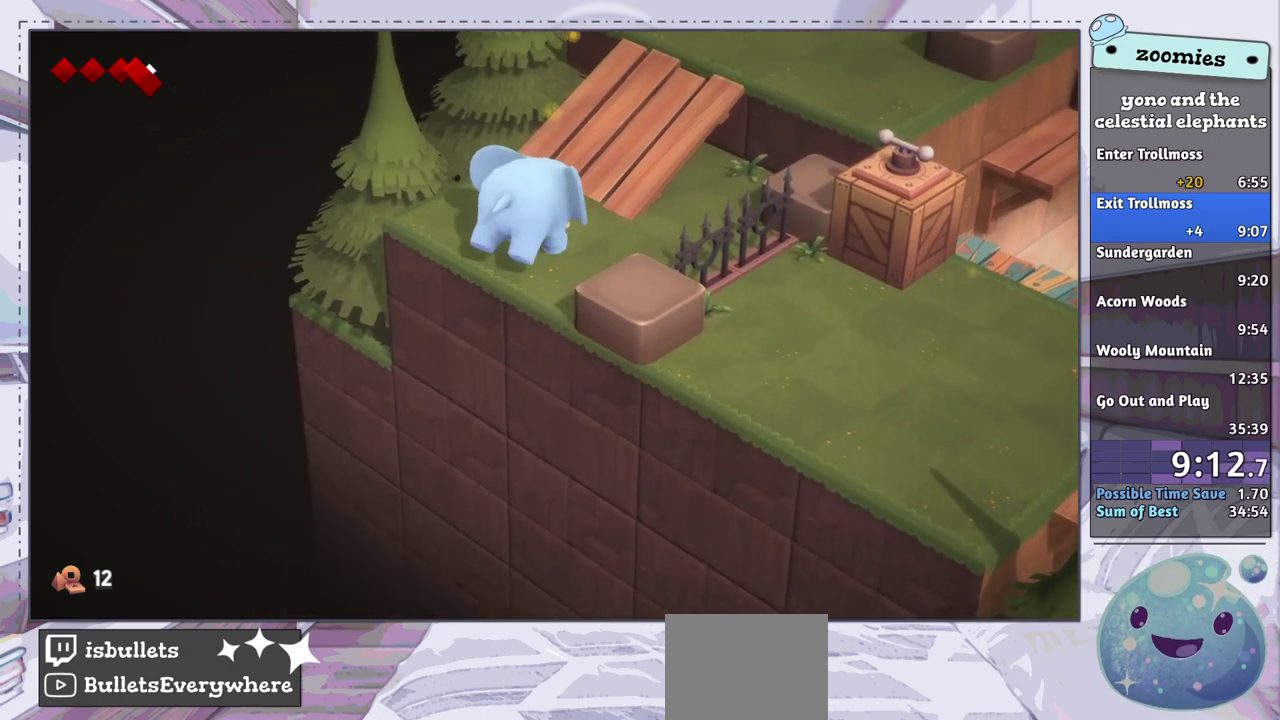
{"dt_ms": 700, "buttons": [], "left_stick": "up-right", "right_stick": "center", "events": []}
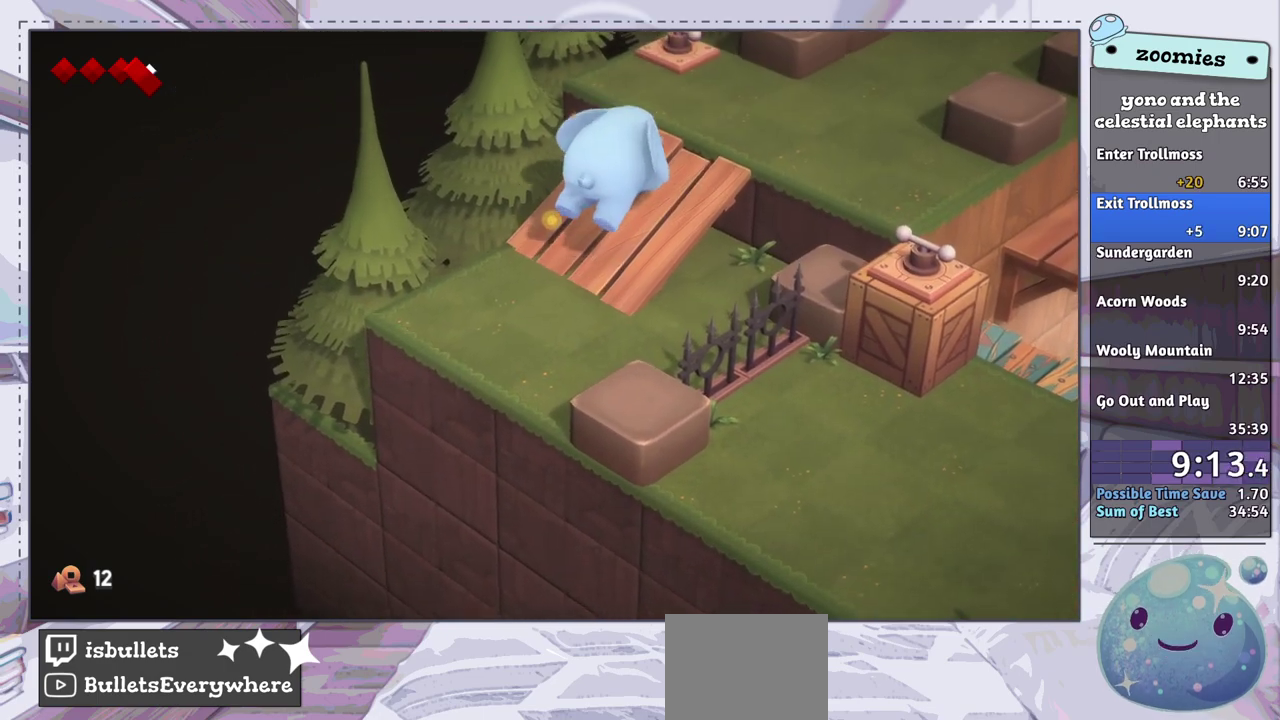
{"dt_ms": 500, "buttons": [], "left_stick": "up-right", "right_stick": "center", "events": []}
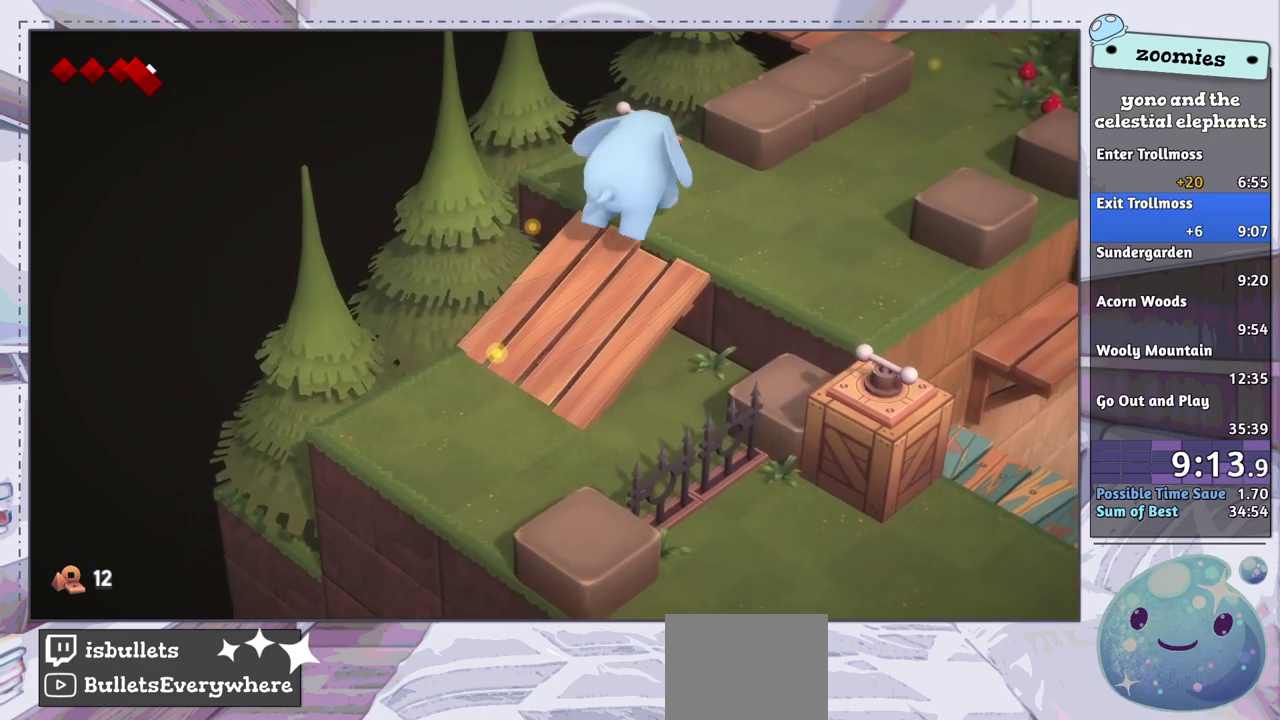
{"dt_ms": 500, "buttons": [], "left_stick": "right", "right_stick": "center", "events": [[317, "left_stick", "down-right"], [450, "left_stick", "right"]]}
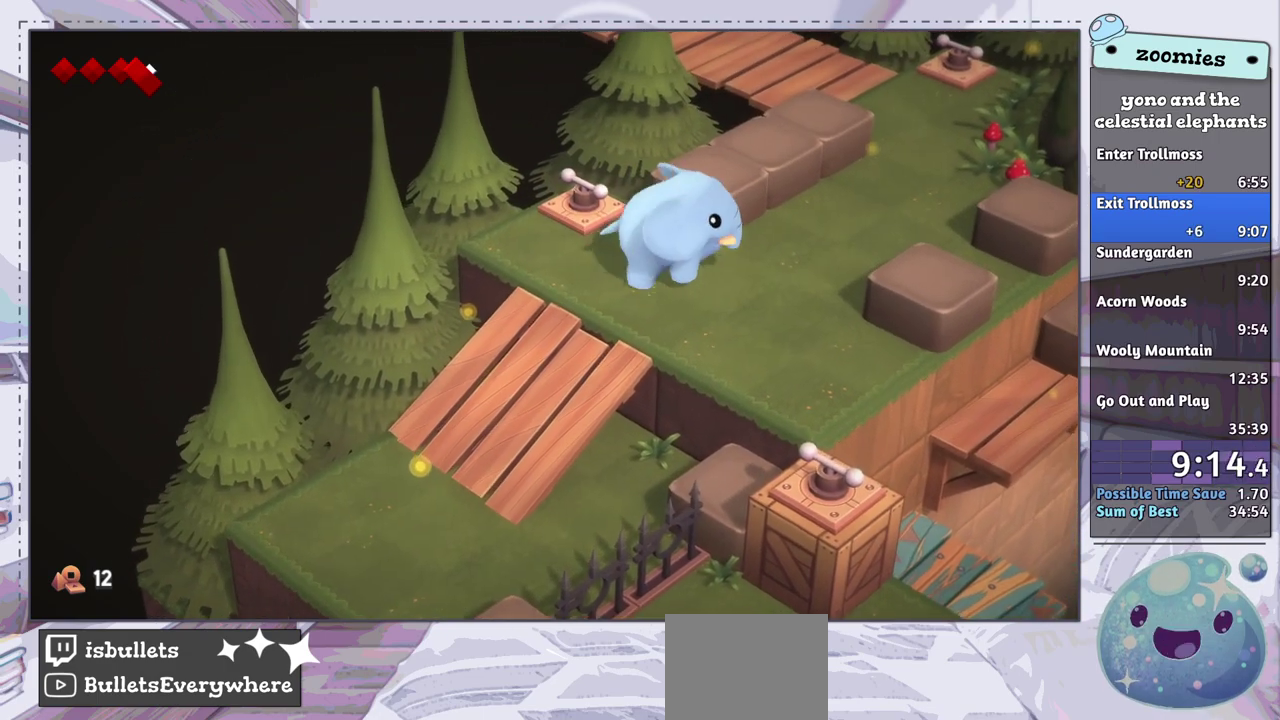
{"dt_ms": 400, "buttons": [], "left_stick": "up-right", "right_stick": "center", "events": [[383, "left_stick", "up-right"]]}
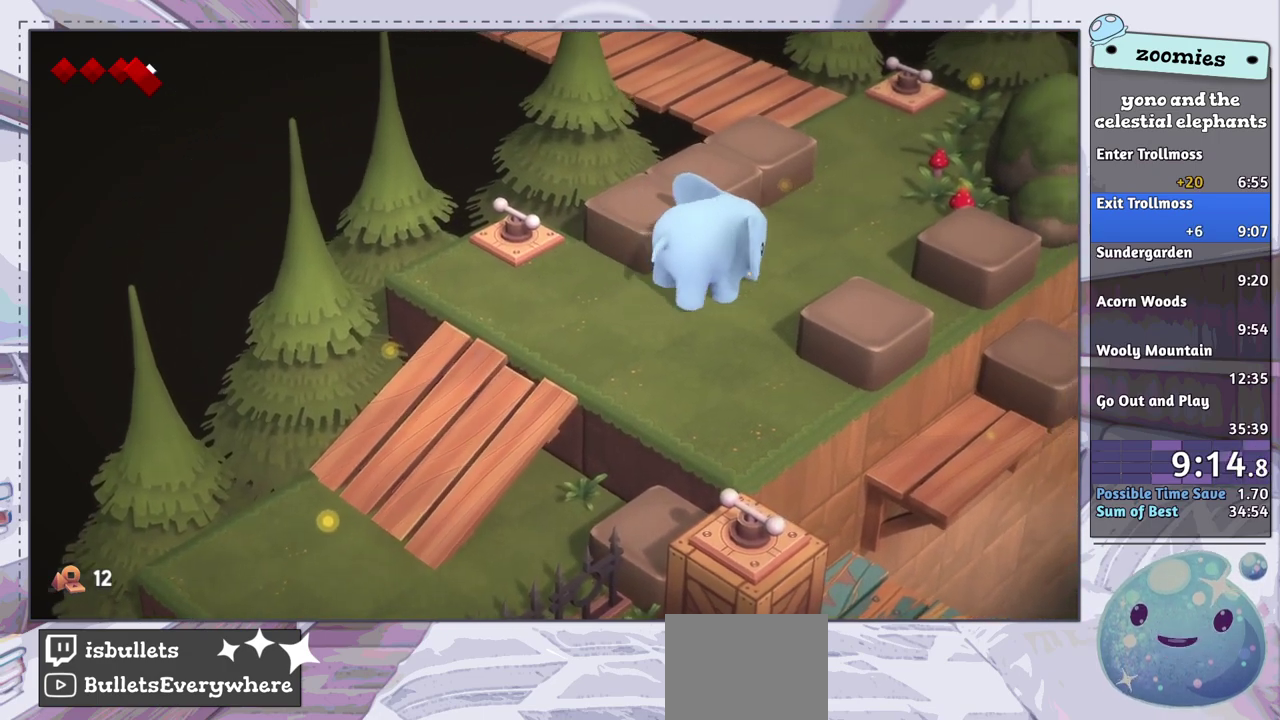
{"dt_ms": 600, "buttons": [], "left_stick": "up-right", "right_stick": "center", "events": []}
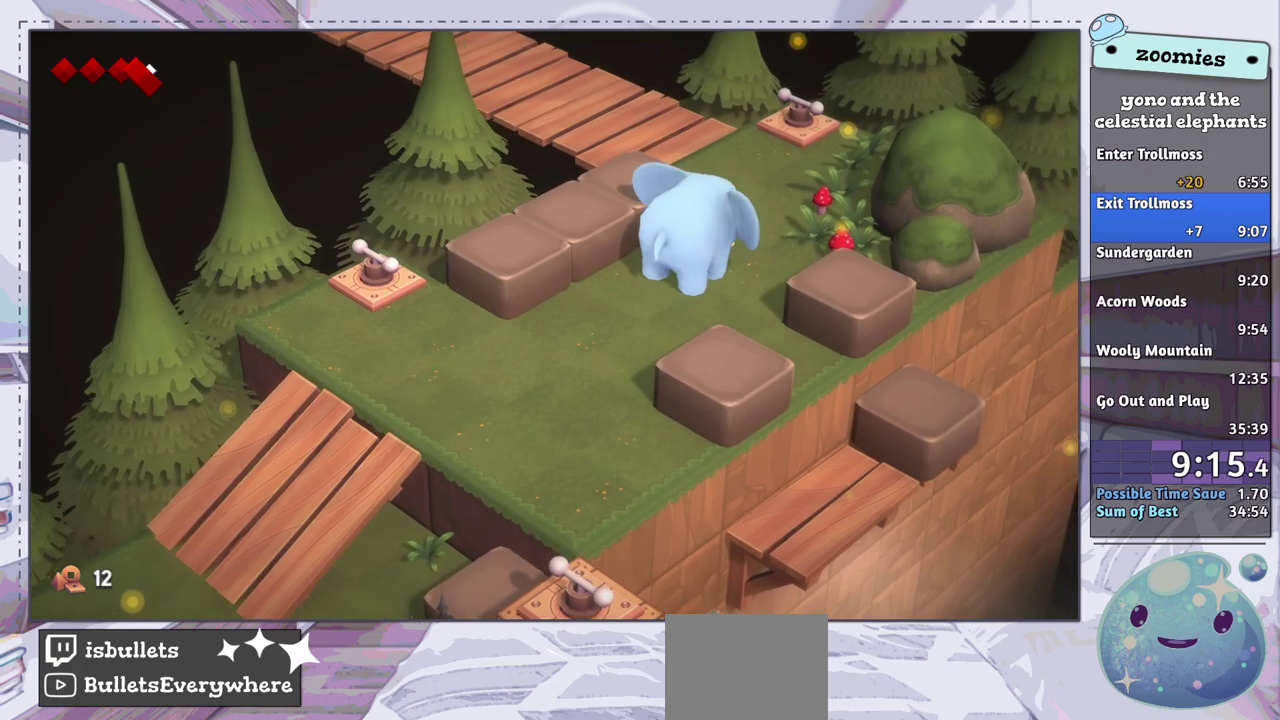
{"dt_ms": 600, "buttons": [], "left_stick": "up-left", "right_stick": "center", "events": [[300, "left_stick", "up"], [600, "left_stick", "up-left"]]}
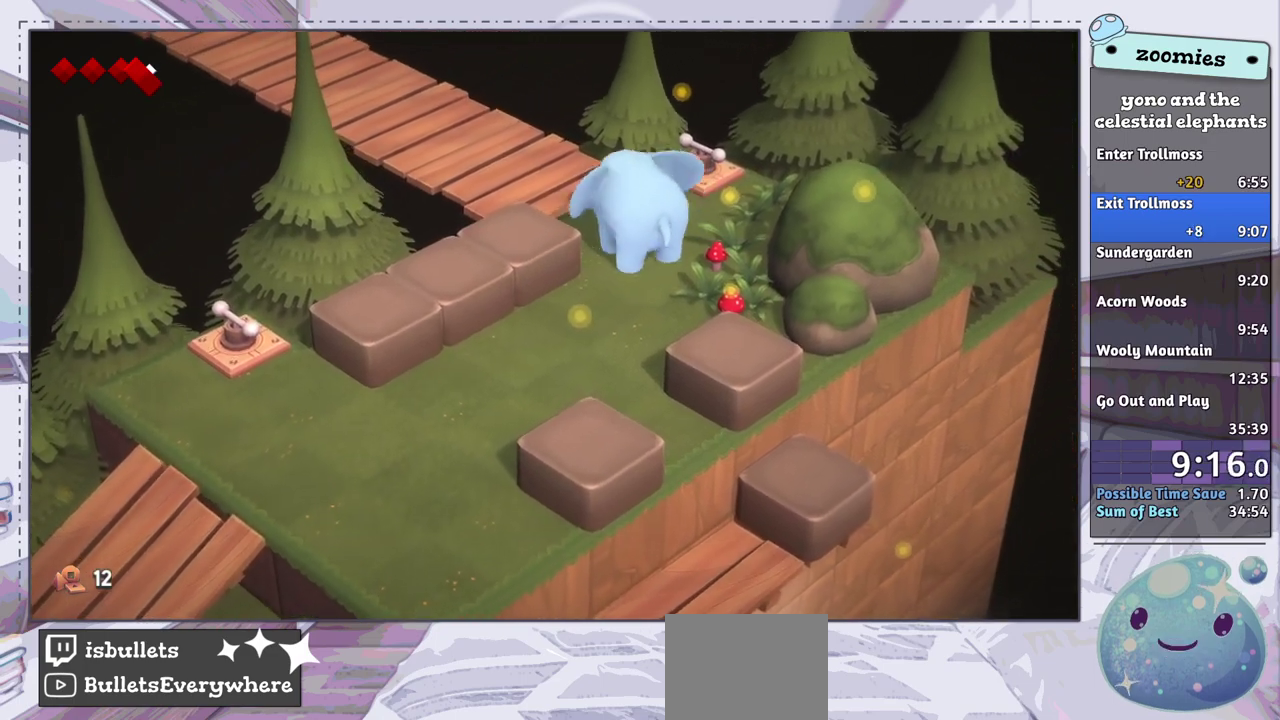
{"dt_ms": 400, "buttons": [], "left_stick": "up-left", "right_stick": "center", "events": []}